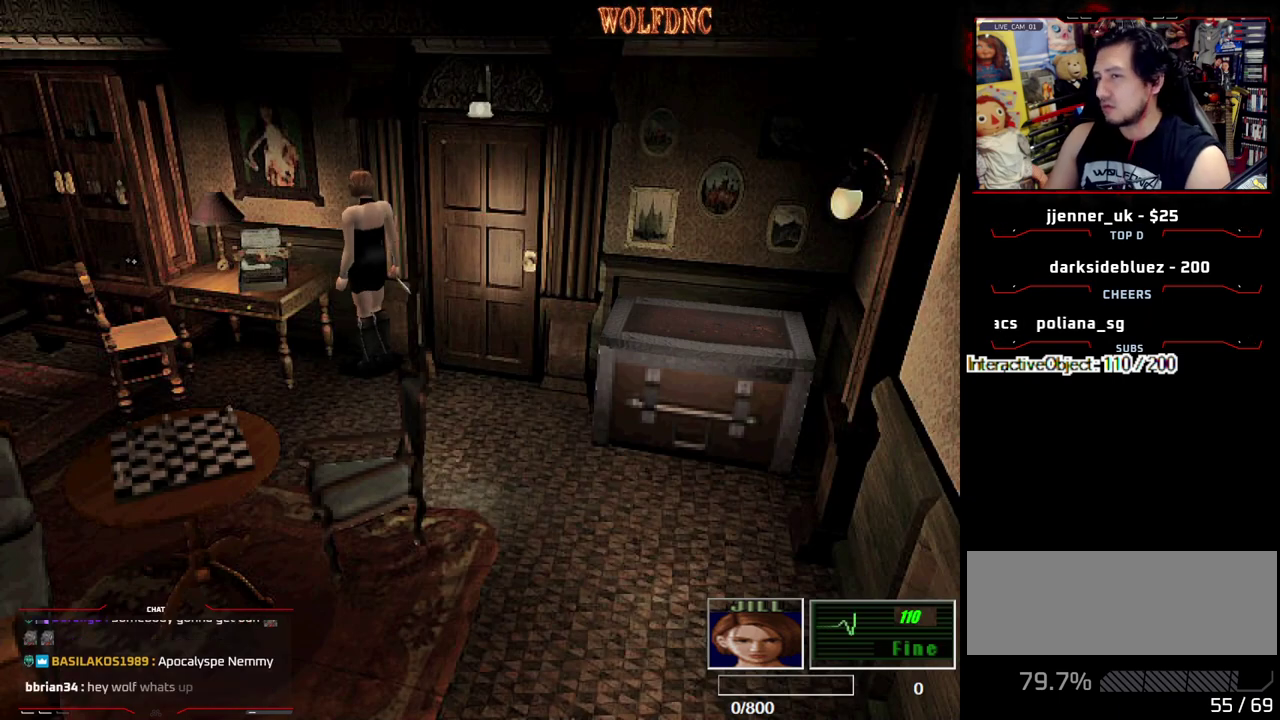
Gameplay with a controller (PlayStation layout); each line is a JSON object with the inputs held at the frame after it. "events" lists button and stick changes between this image and that frame as [ms after this image, input, new state], when the widget could be followed in between. Not read: L3 R3.
{"buttons": ["SQUARE", "DPAD_UP", "DPAD_LEFT"], "events": [[83, "DPAD_DOWN", "down"], [83, "DPAD_LEFT", "down"], [167, "DPAD_LEFT", "up"], [167, "SQUARE", "down"], [267, "DPAD_DOWN", "up"], [267, "SQUARE", "up"], [367, "DPAD_LEFT", "down"], [400, "DPAD_UP", "down"], [450, "SQUARE", "down"]]}
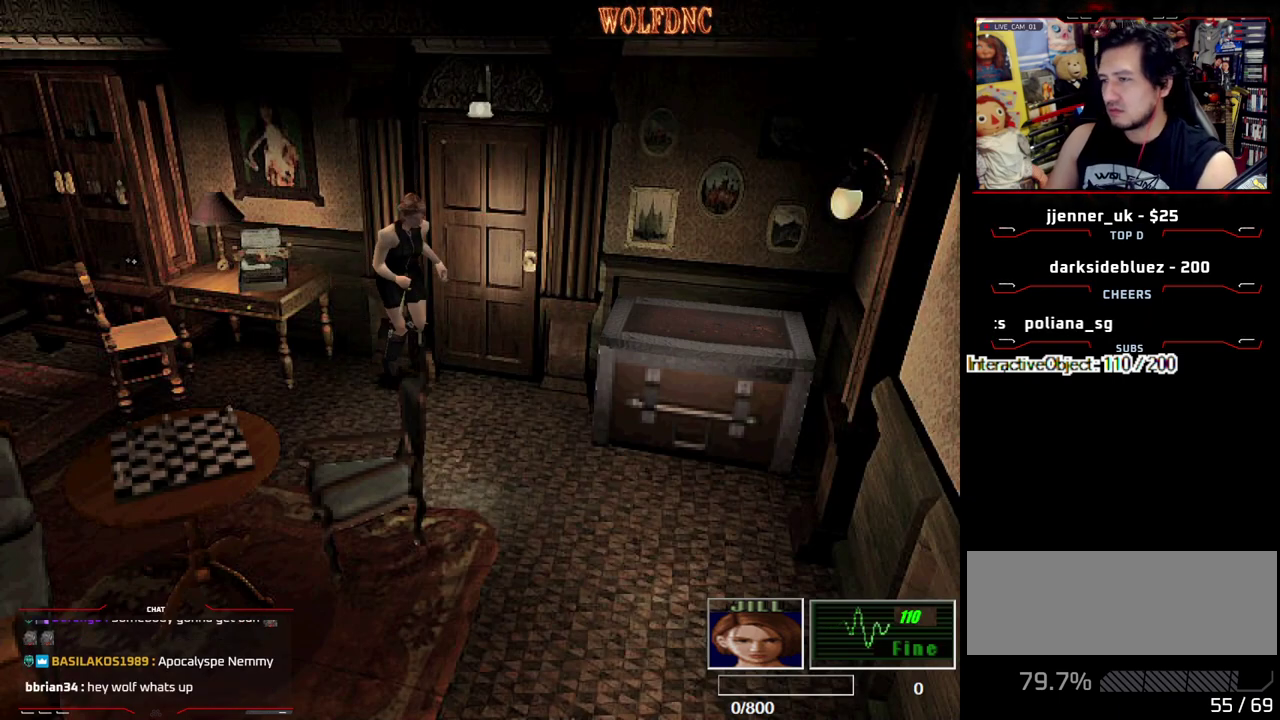
{"buttons": [], "events": [[283, "DPAD_LEFT", "up"], [283, "DPAD_UP", "up"], [333, "CIRCLE", "down"], [333, "SQUARE", "up"], [417, "CIRCLE", "up"]]}
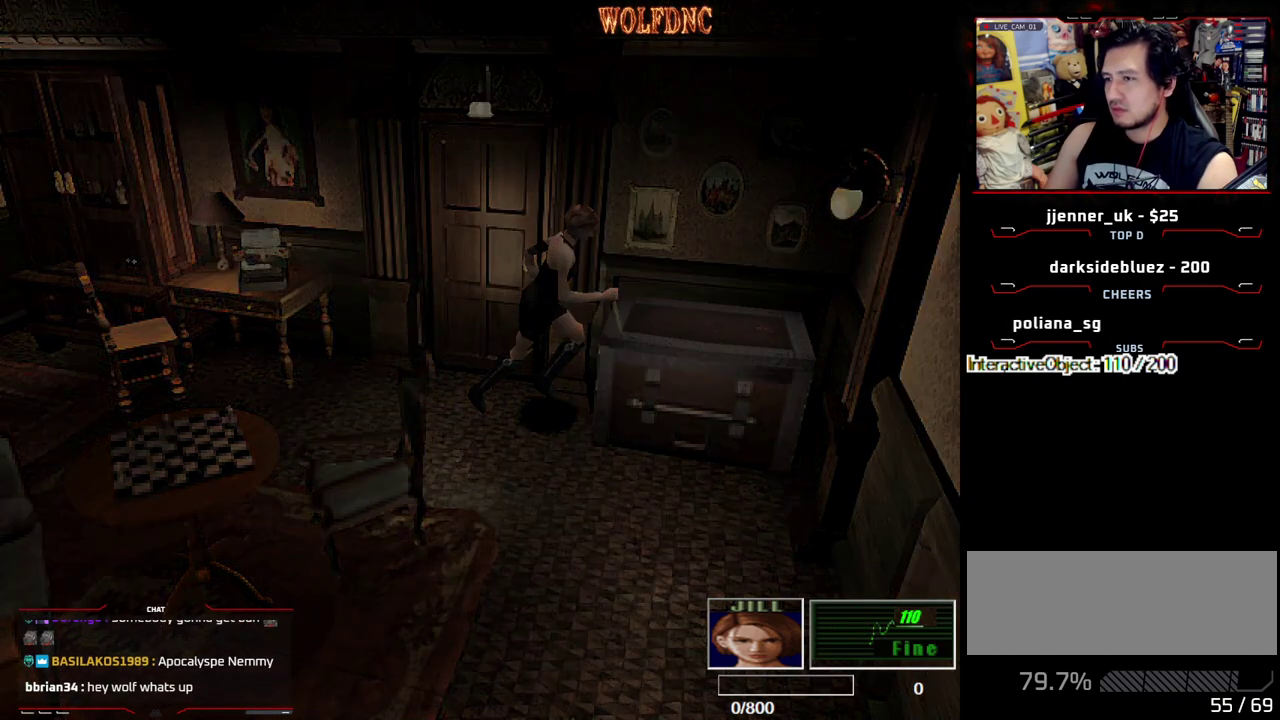
{"buttons": [], "events": []}
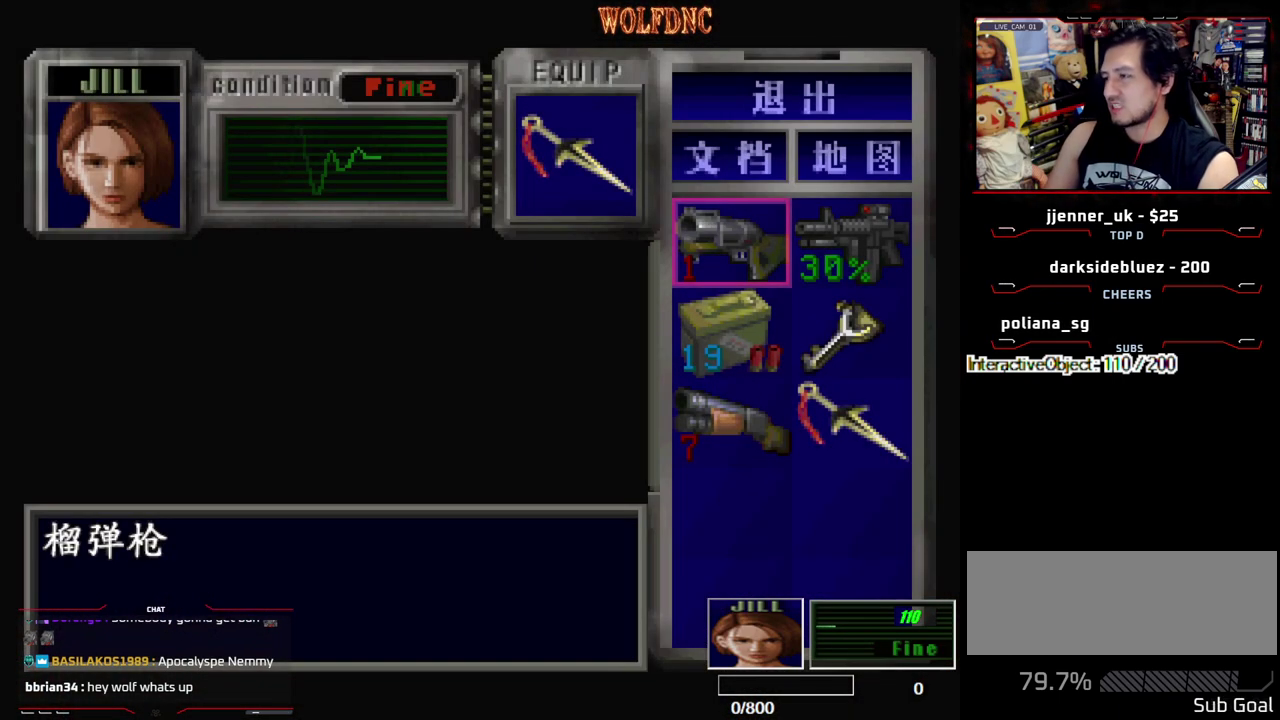
{"buttons": [], "events": []}
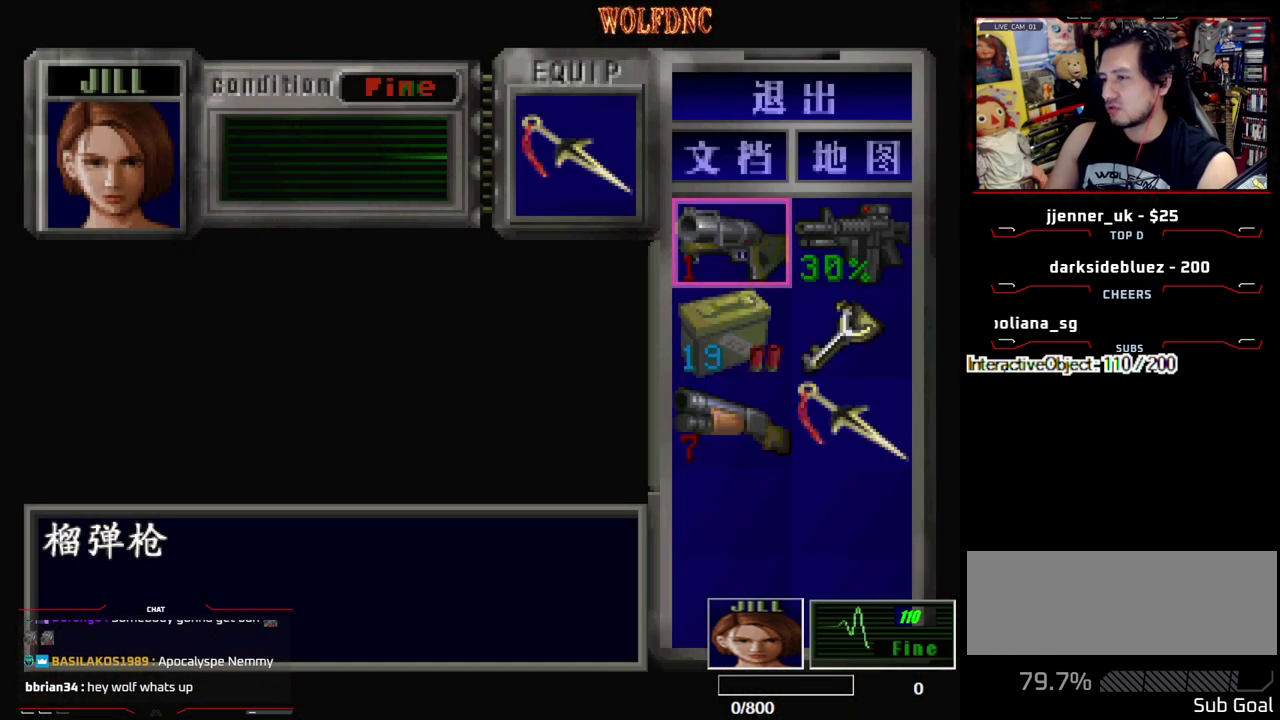
{"buttons": [], "events": [[100, "DPAD_DOWN", "down"], [183, "DPAD_DOWN", "up"], [283, "DPAD_DOWN", "down"], [367, "DPAD_DOWN", "up"]]}
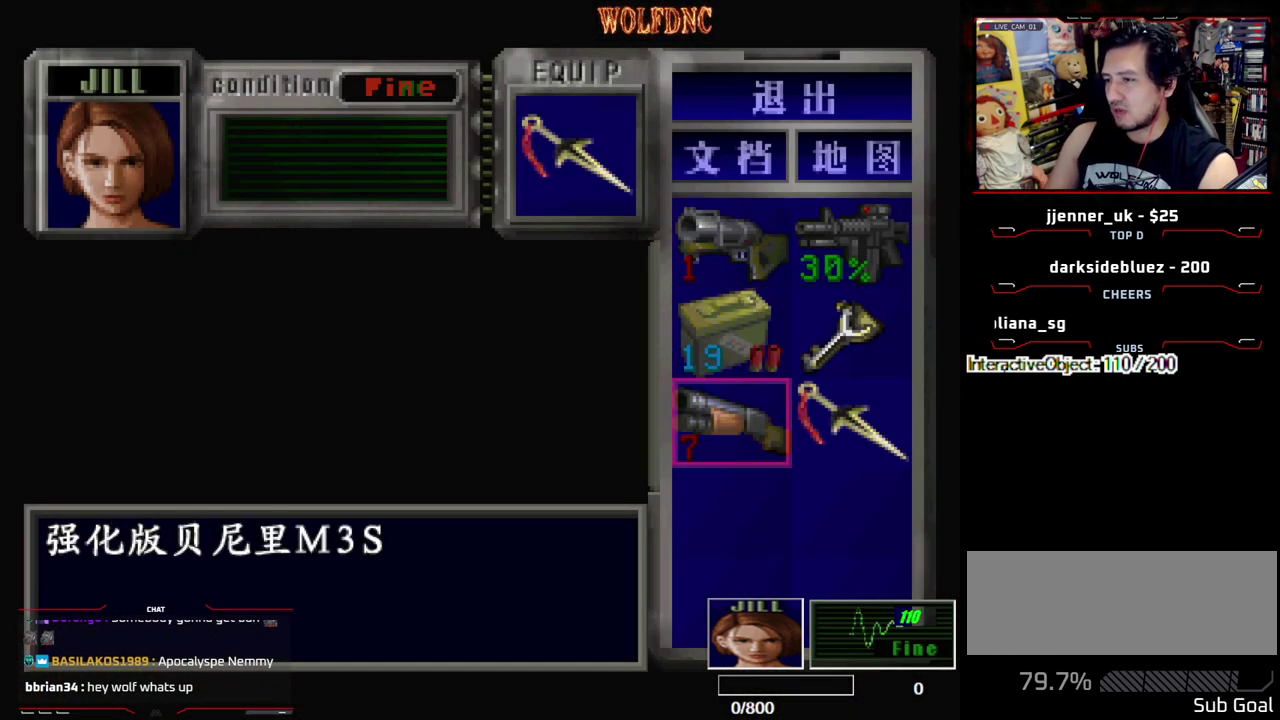
{"buttons": ["CROSS"], "events": [[117, "CIRCLE", "down"], [200, "CIRCLE", "up"], [383, "CROSS", "down"]]}
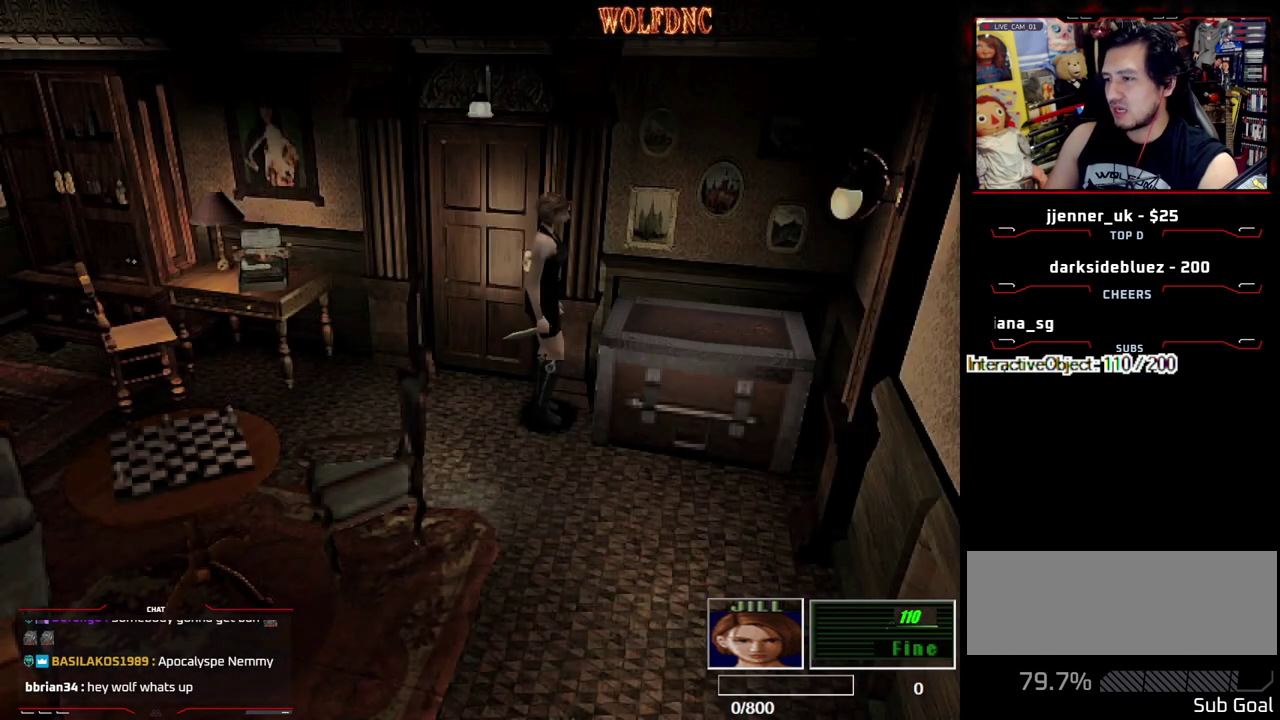
{"buttons": [], "events": [[133, "CROSS", "up"], [217, "CROSS", "down"], [267, "CROSS", "up"], [317, "CROSS", "down"], [400, "CROSS", "up"], [450, "CROSS", "down"], [500, "CROSS", "up"]]}
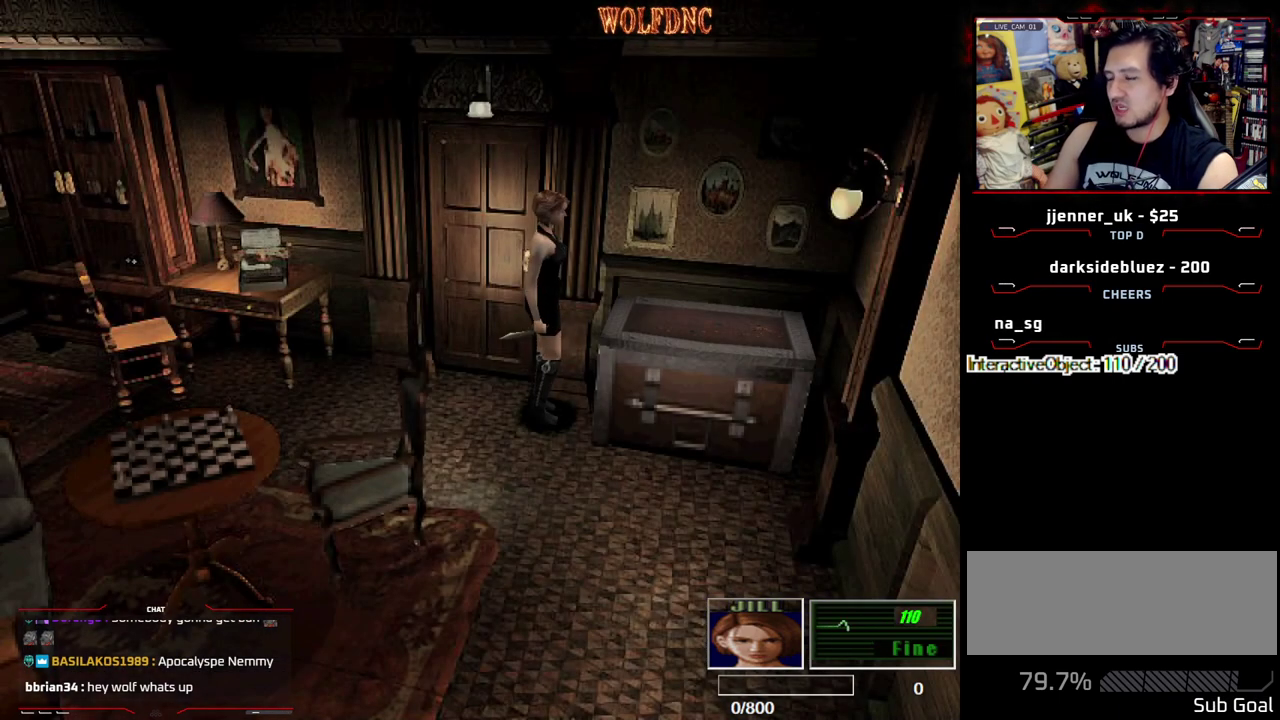
{"buttons": ["CROSS"], "events": [[233, "CROSS", "down"], [283, "CROSS", "up"], [333, "CROSS", "down"], [417, "CROSS", "up"], [467, "CROSS", "down"]]}
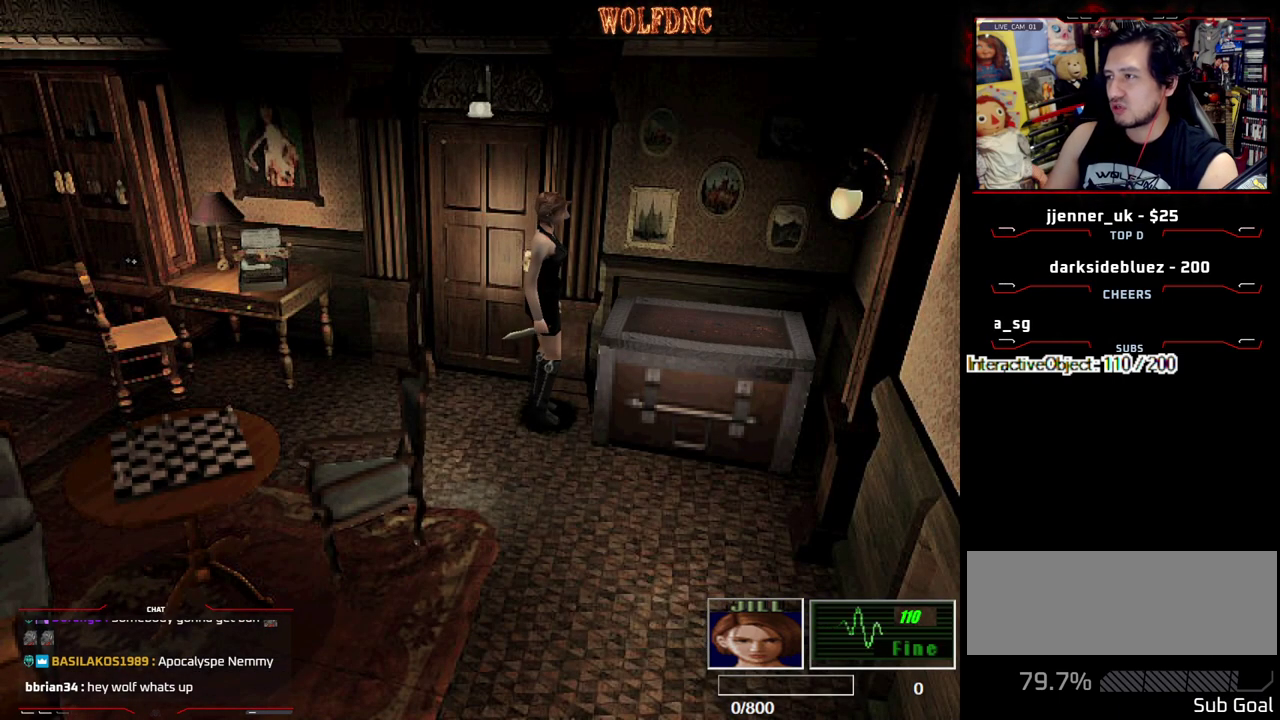
{"buttons": ["CROSS"], "events": [[17, "CROSS", "up"], [150, "CROSS", "down"], [150, "DPAD_UP", "down"], [250, "CROSS", "up"], [300, "CROSS", "down"], [400, "CROSS", "up"], [400, "DPAD_UP", "up"], [483, "CROSS", "down"]]}
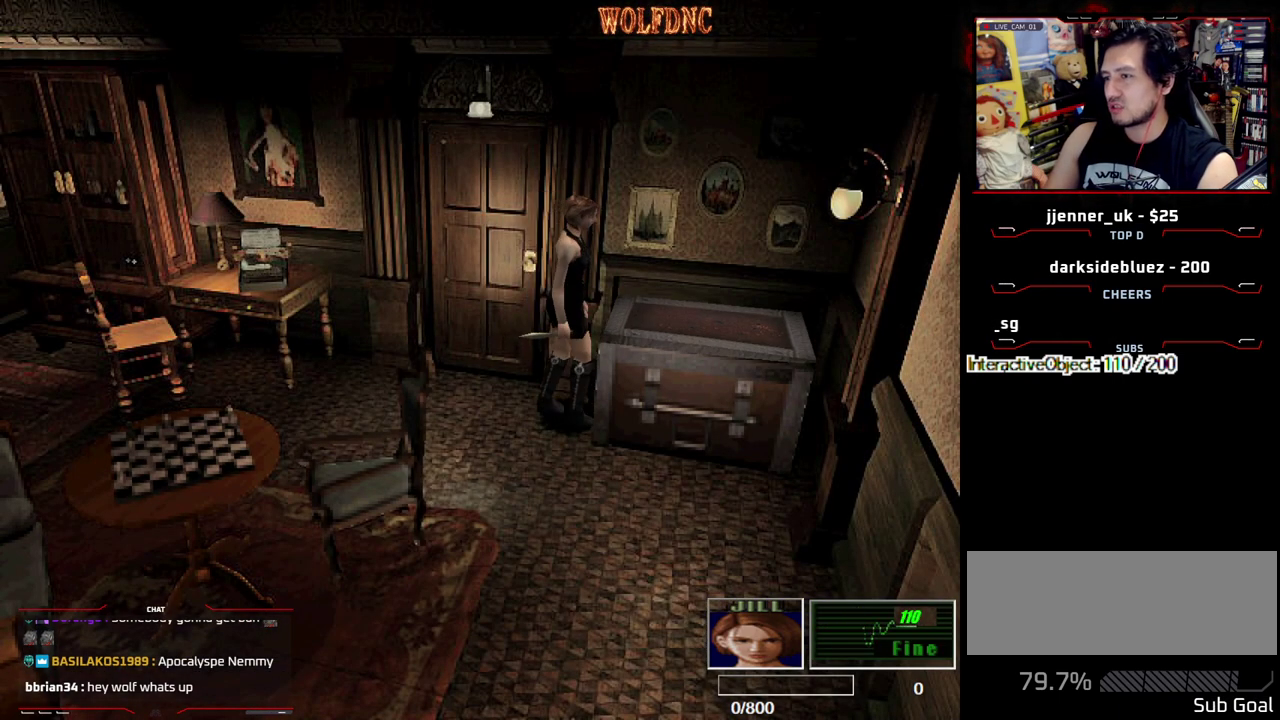
{"buttons": [], "events": [[83, "CROSS", "up"], [267, "CROSS", "down"], [500, "CROSS", "up"]]}
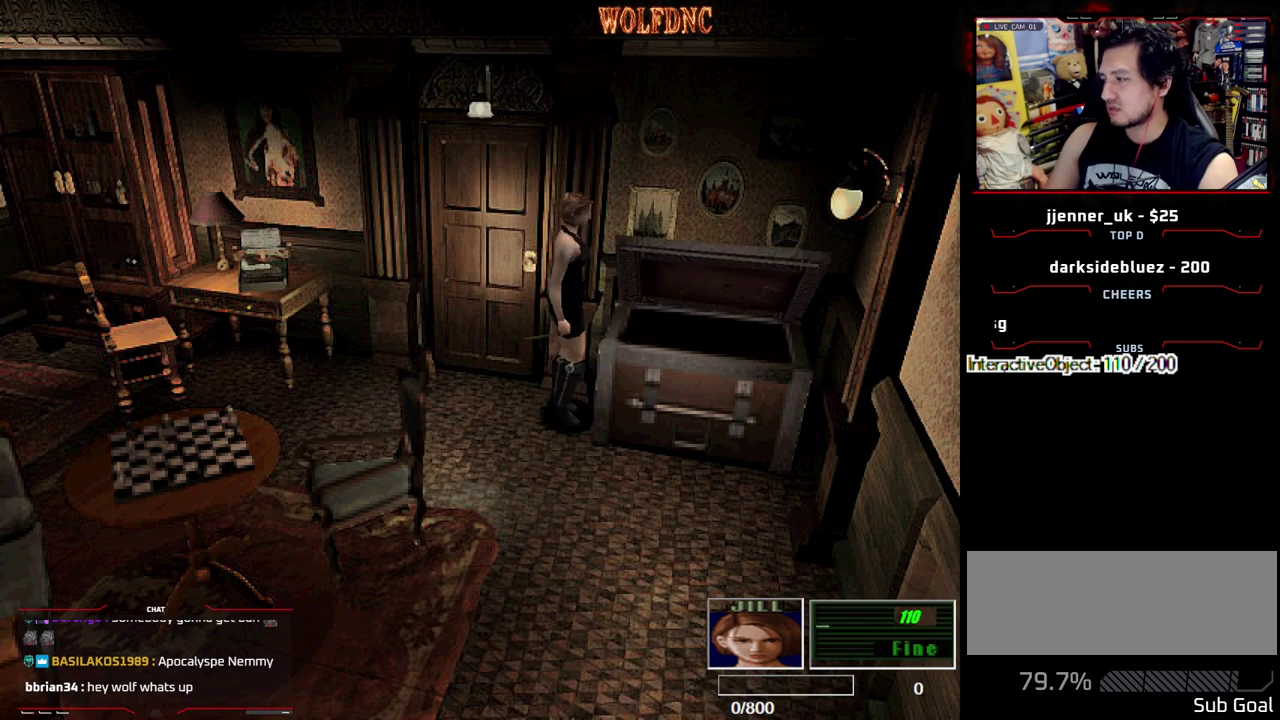
{"buttons": [], "events": [[100, "CROSS", "down"], [233, "CROSS", "up"], [283, "CROSS", "down"], [417, "CROSS", "up"]]}
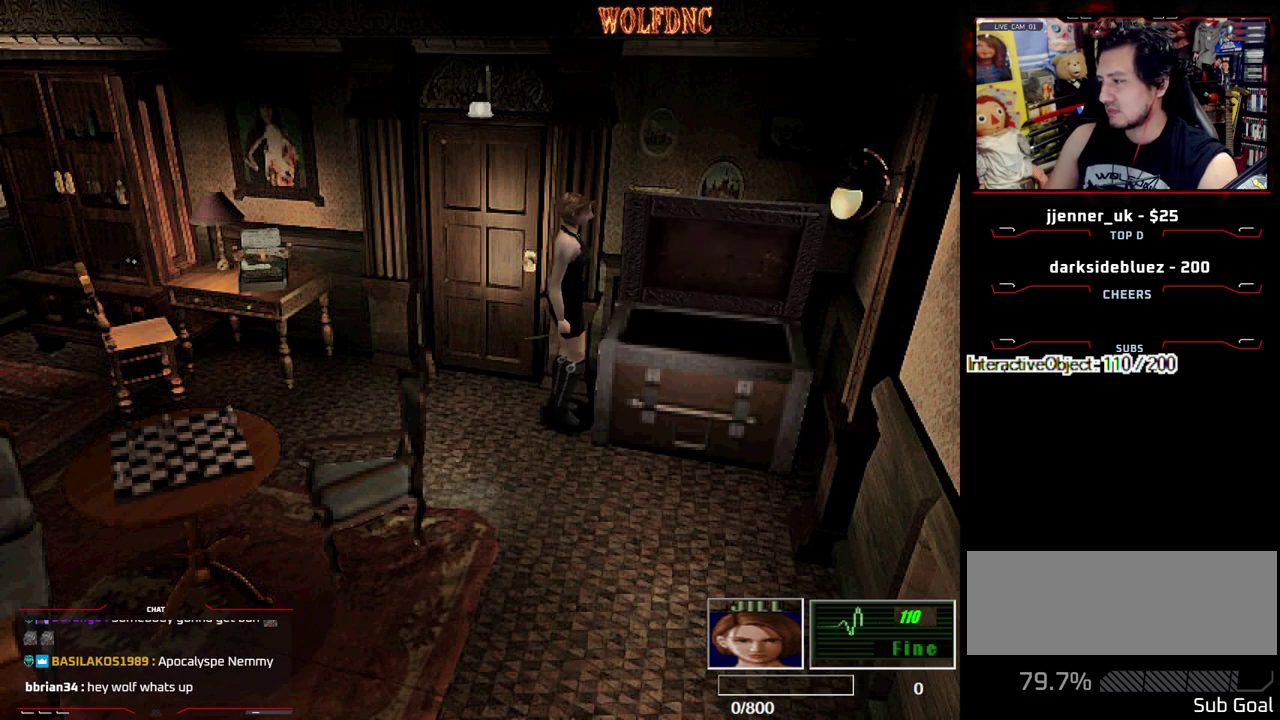
{"buttons": ["DPAD_DOWN", "DPAD_RIGHT"], "events": [[17, "CROSS", "down"], [117, "CROSS", "up"], [350, "DPAD_DOWN", "down"], [350, "DPAD_RIGHT", "down"]]}
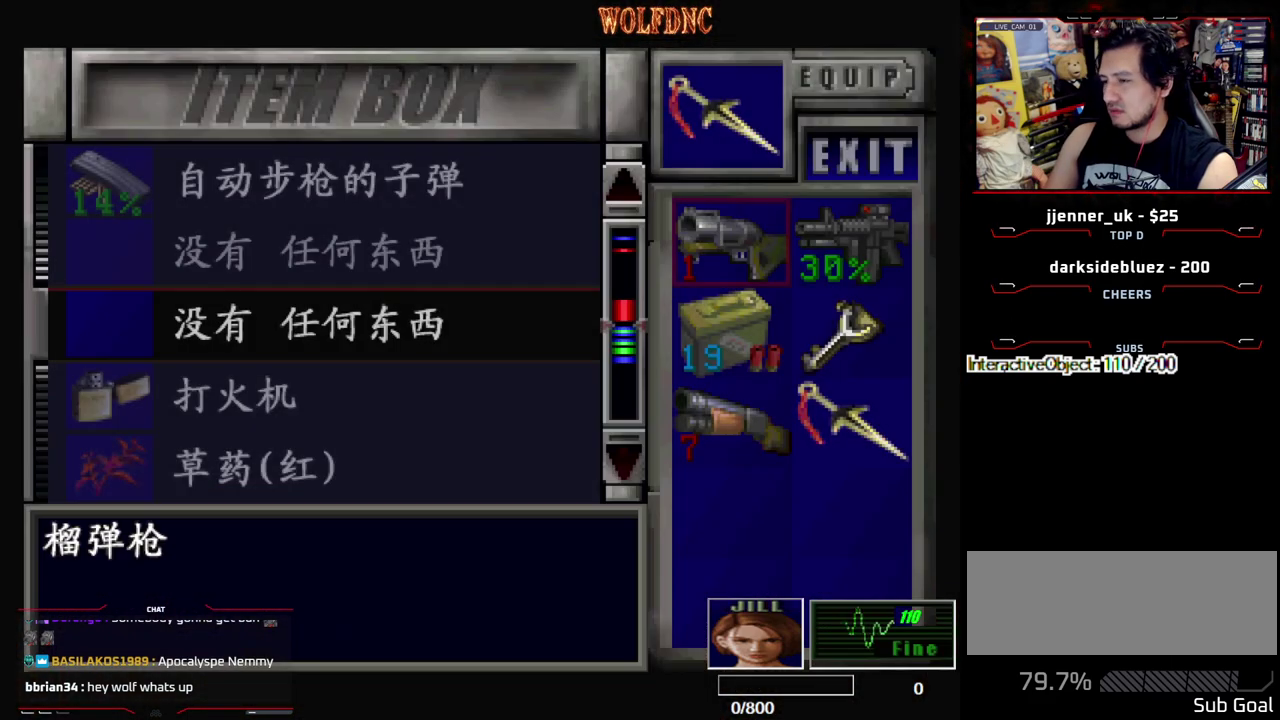
{"buttons": [], "events": [[133, "DPAD_RIGHT", "up"], [267, "DPAD_DOWN", "up"]]}
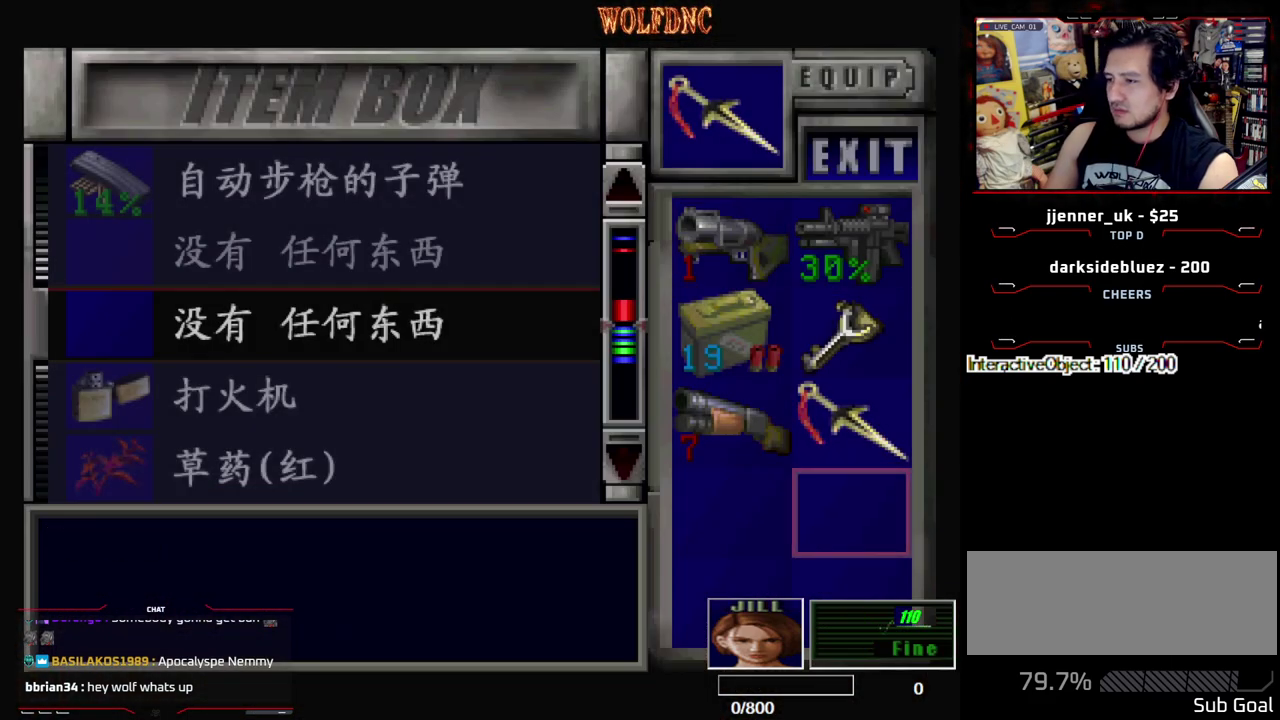
{"buttons": ["CROSS"], "events": [[100, "DPAD_UP", "down"], [183, "DPAD_UP", "up"], [233, "CROSS", "down"], [333, "CROSS", "up"], [417, "CROSS", "down"]]}
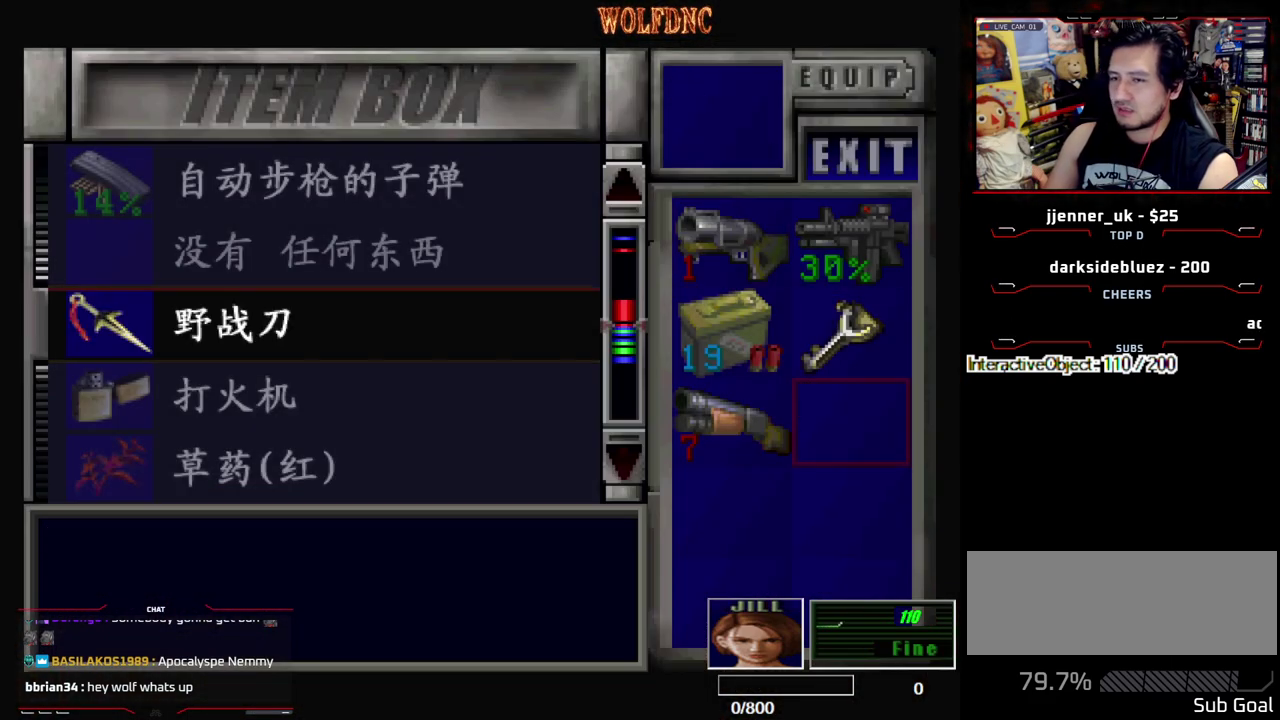
{"buttons": ["DPAD_UP"], "events": [[67, "CROSS", "up"], [200, "CROSS", "down"], [300, "CROSS", "up"], [300, "DPAD_UP", "down"]]}
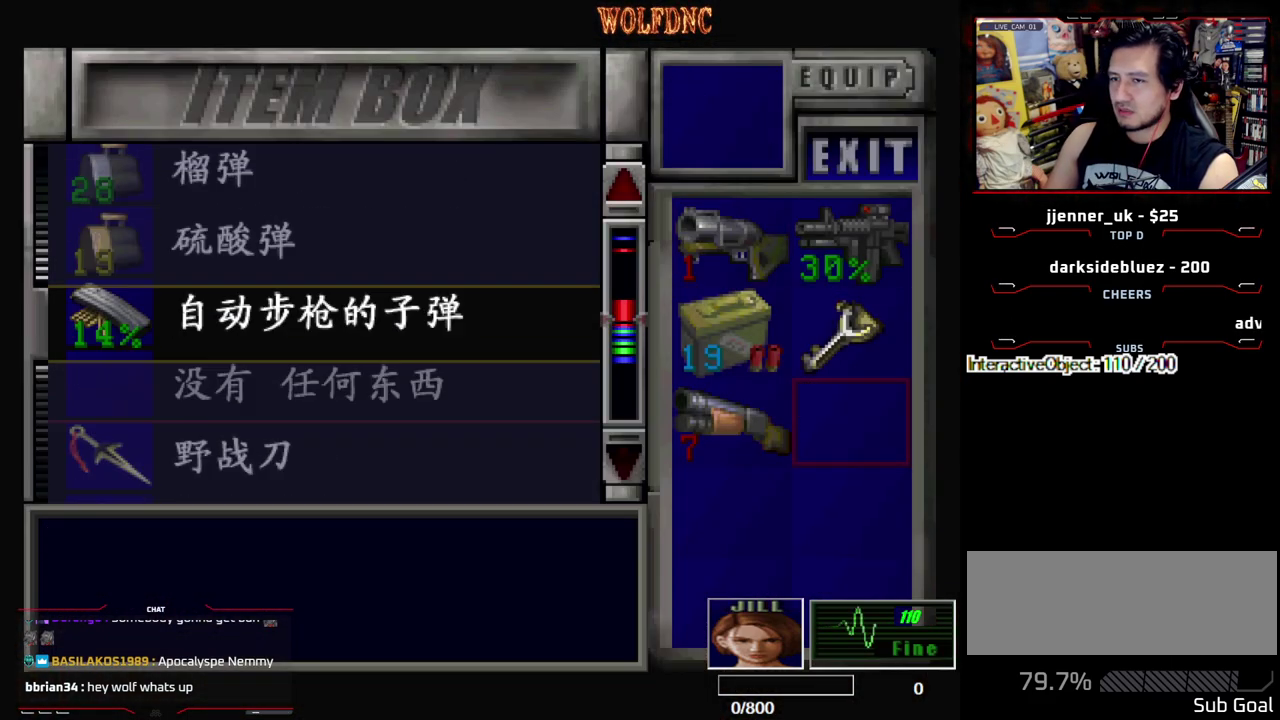
{"buttons": ["CROSS"], "events": [[83, "DPAD_UP", "up"], [500, "CROSS", "down"]]}
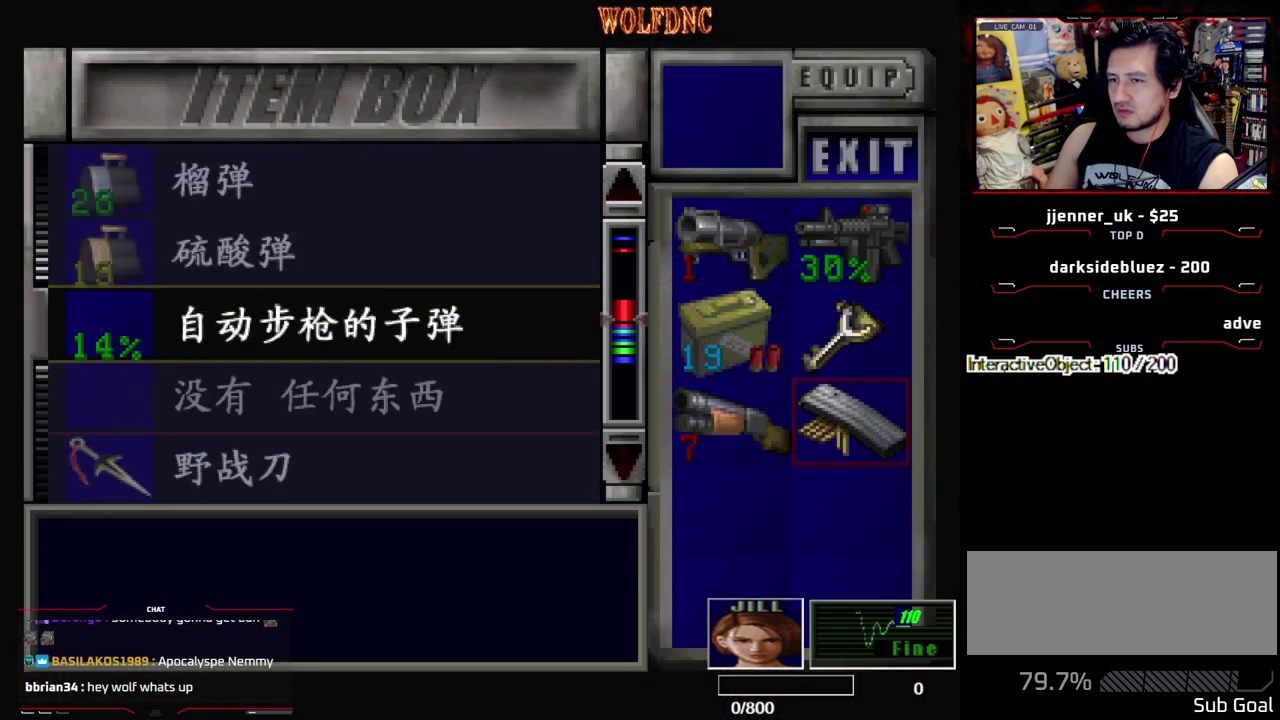
{"buttons": ["DPAD_DOWN"], "events": [[150, "CROSS", "up"], [417, "DPAD_DOWN", "down"]]}
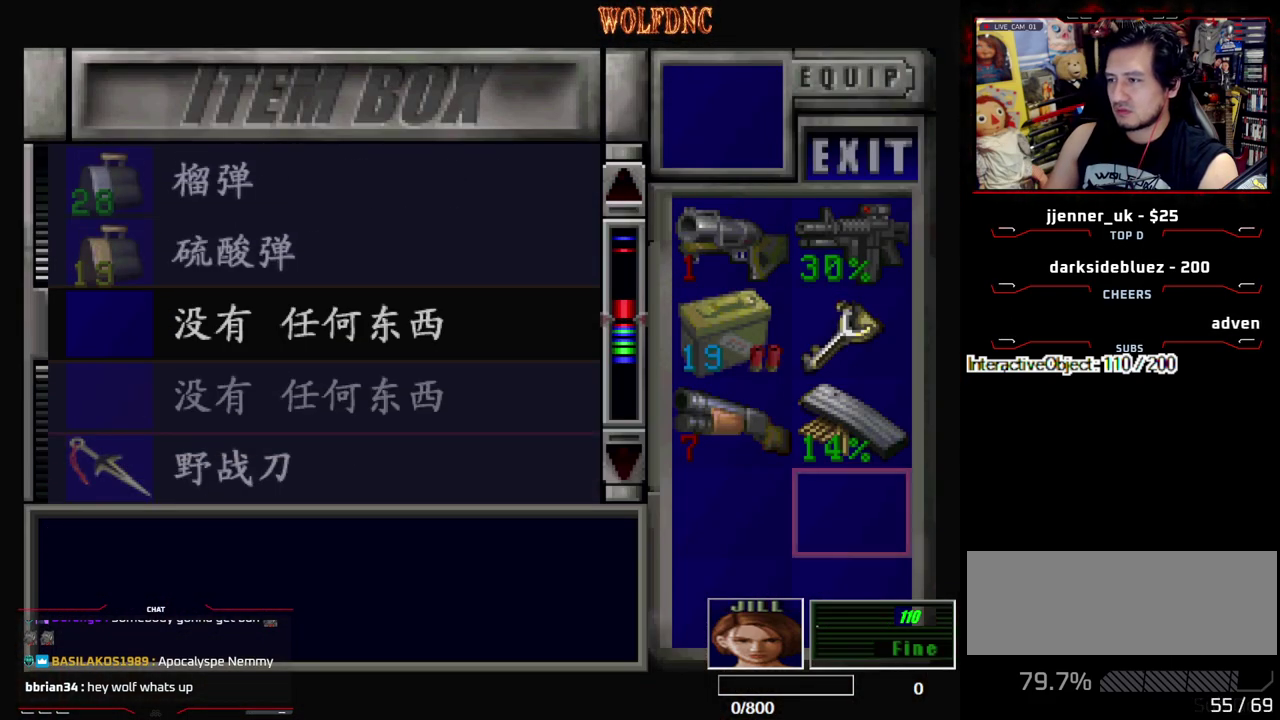
{"buttons": [], "events": [[17, "DPAD_DOWN", "up"], [67, "CROSS", "down"], [150, "CROSS", "up"], [150, "DPAD_UP", "down"], [350, "DPAD_UP", "up"]]}
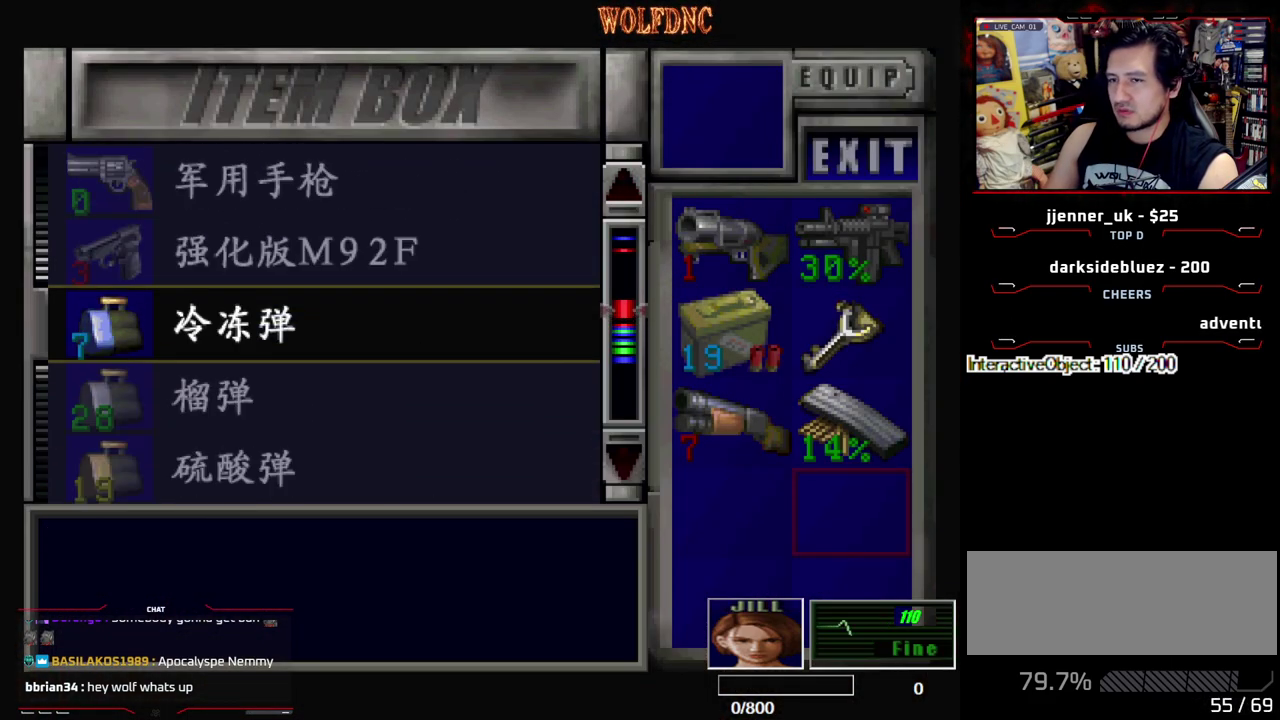
{"buttons": [], "events": [[217, "CROSS", "down"], [367, "CROSS", "up"]]}
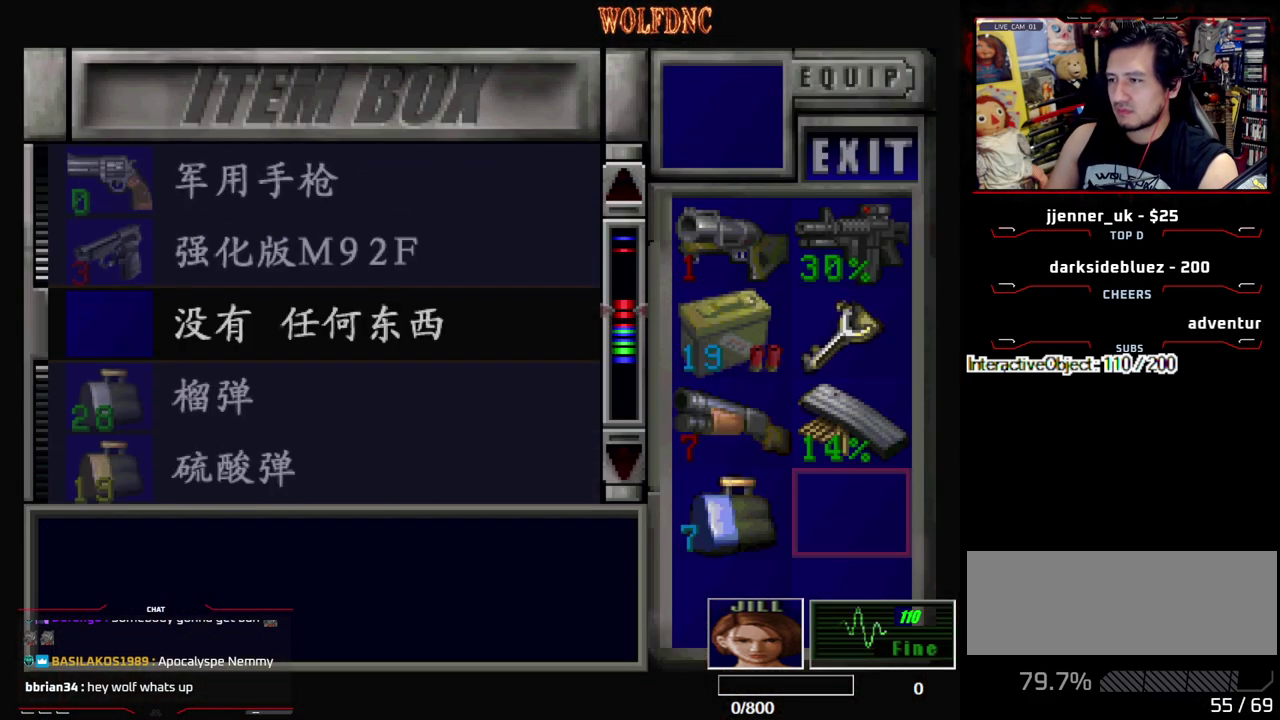
{"buttons": ["DPAD_LEFT"], "events": [[467, "DPAD_LEFT", "down"]]}
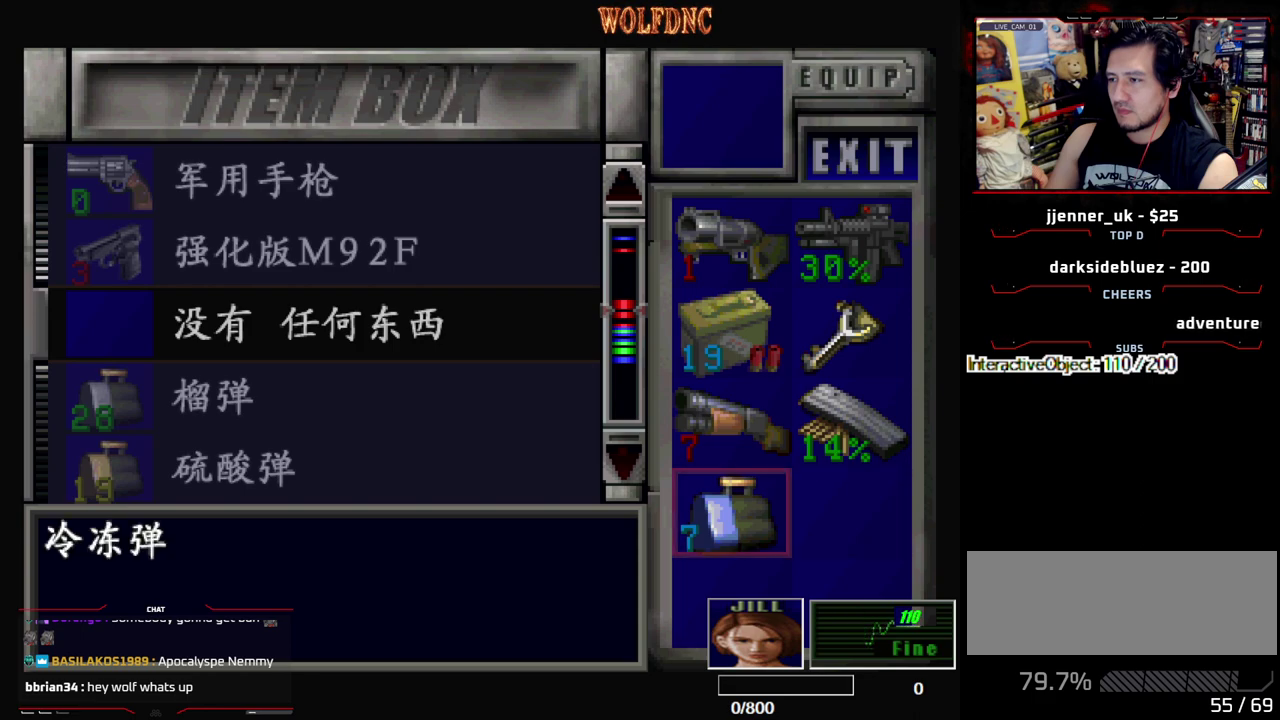
{"buttons": ["DPAD_UP"], "events": [[117, "DPAD_LEFT", "up"], [117, "DPAD_UP", "down"], [200, "DPAD_UP", "up"], [250, "DPAD_UP", "down"], [350, "DPAD_UP", "up"], [400, "DPAD_UP", "down"]]}
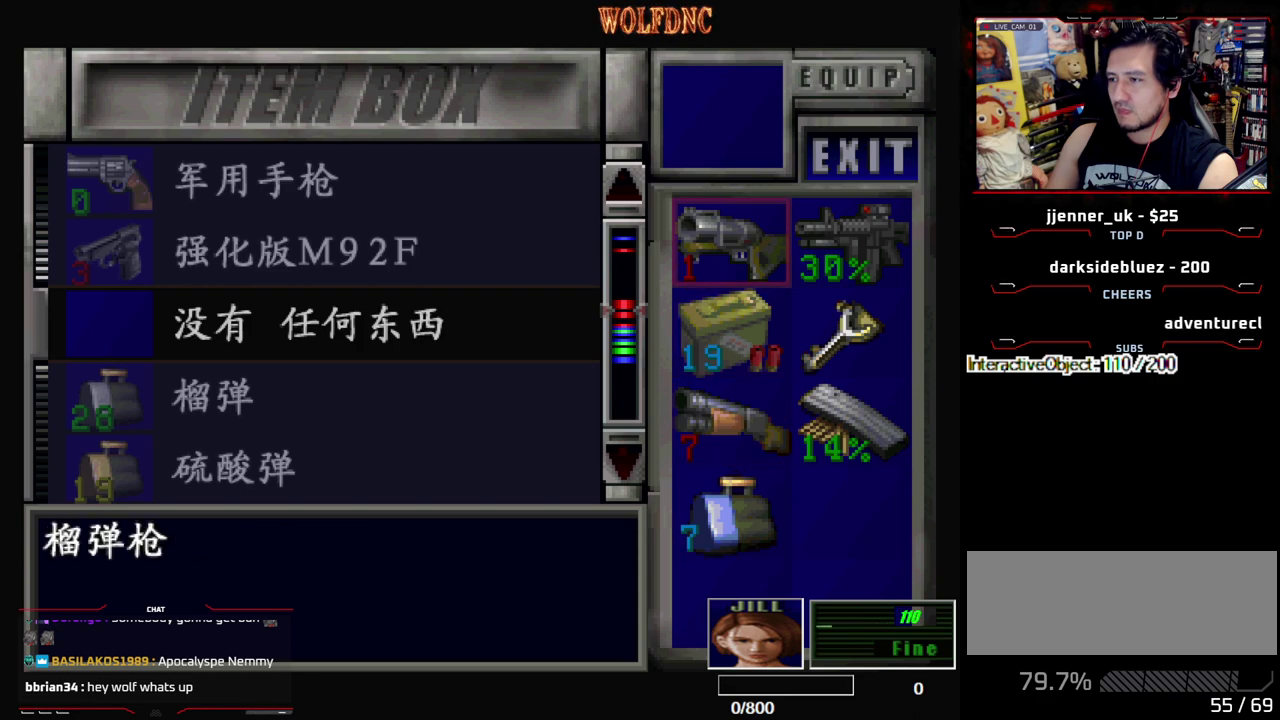
{"buttons": ["CROSS"], "events": [[33, "DPAD_UP", "up"], [267, "DPAD_DOWN", "down"], [367, "DPAD_DOWN", "up"], [500, "CROSS", "down"]]}
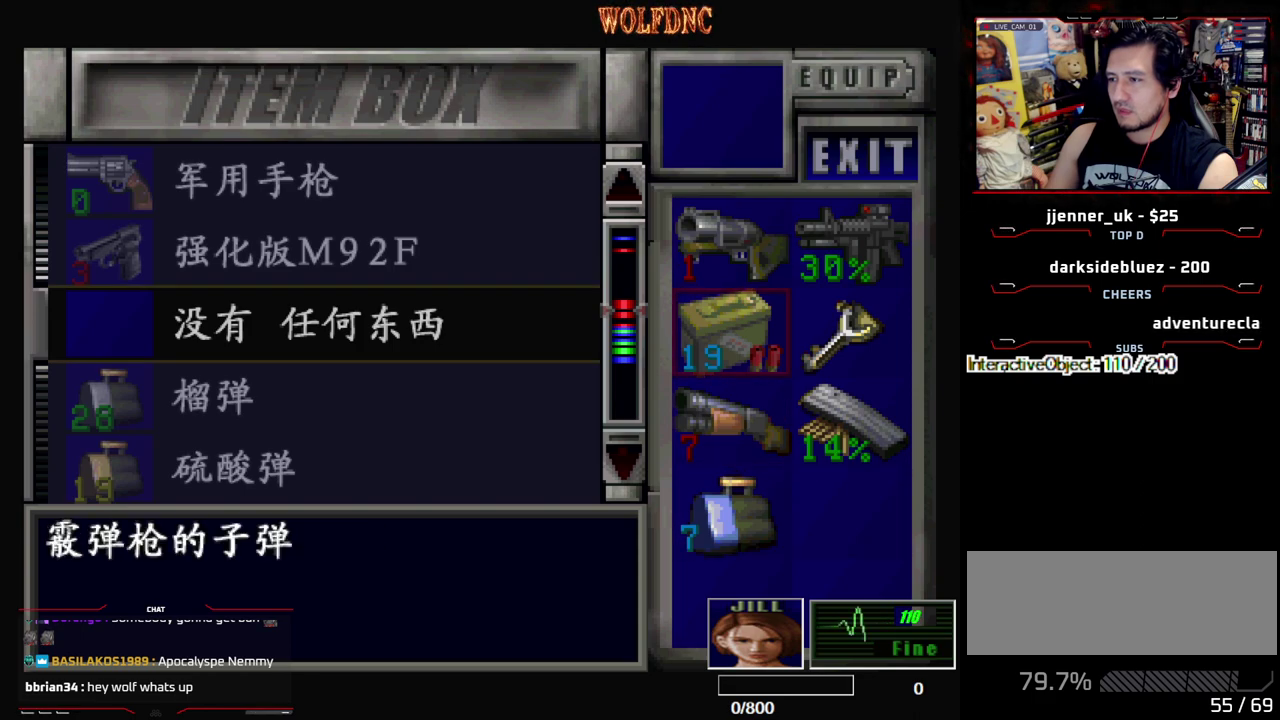
{"buttons": [], "events": [[133, "CROSS", "up"], [233, "CROSS", "down"], [383, "CROSS", "up"]]}
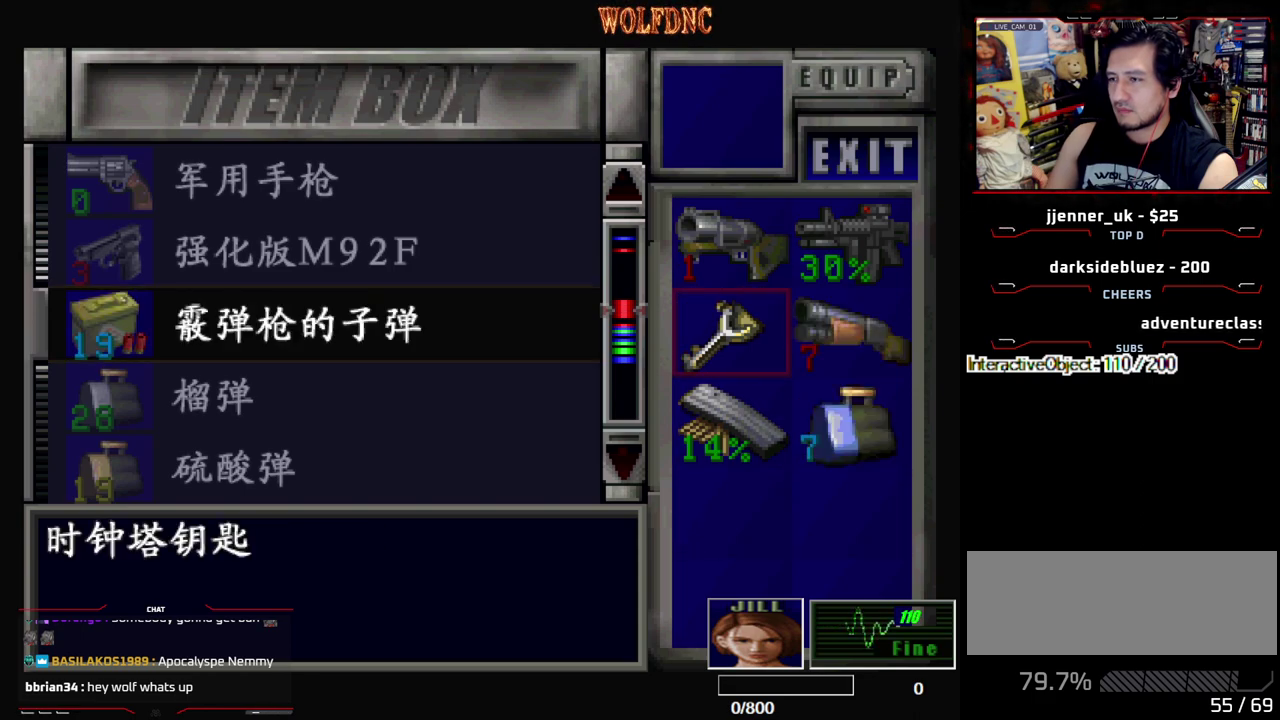
{"buttons": ["SQUARE"], "events": [[17, "DPAD_DOWN", "down"], [67, "DPAD_DOWN", "up"], [150, "CROSS", "down"], [250, "CROSS", "up"], [433, "SQUARE", "down"]]}
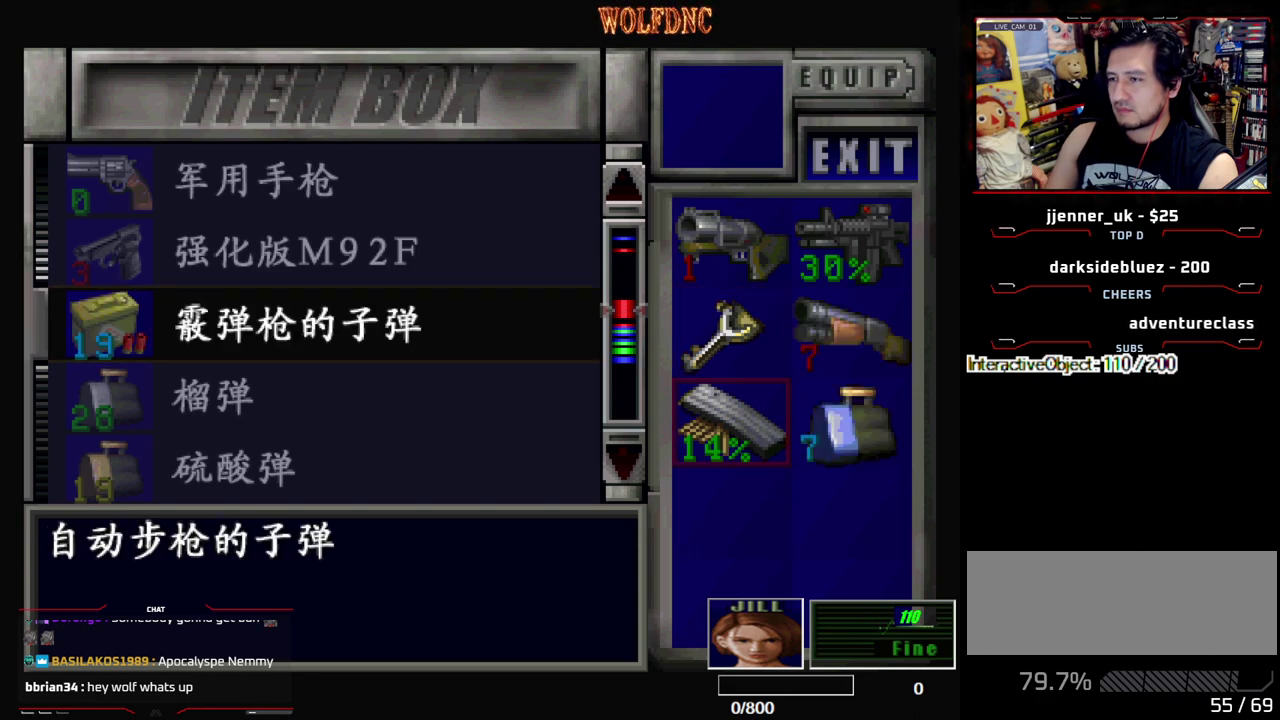
{"buttons": ["CROSS"], "events": [[83, "DPAD_UP", "down"], [133, "SQUARE", "up"], [167, "DPAD_RIGHT", "down"], [167, "DPAD_UP", "up"], [267, "CROSS", "down"], [267, "DPAD_RIGHT", "up"], [367, "CROSS", "up"], [367, "DPAD_UP", "down"], [450, "DPAD_UP", "up"], [500, "CROSS", "down"]]}
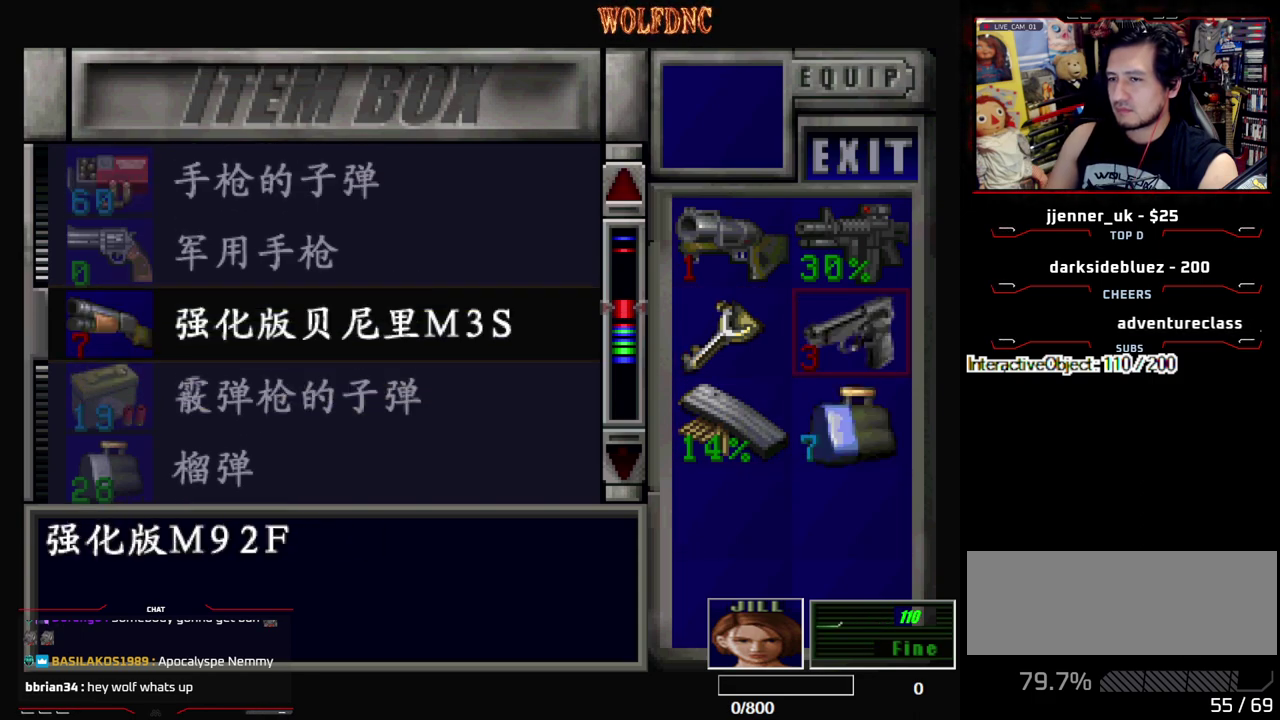
{"buttons": ["DPAD_UP"], "events": [[100, "CROSS", "up"], [150, "CROSS", "down"], [283, "CROSS", "up"], [283, "DPAD_UP", "down"]]}
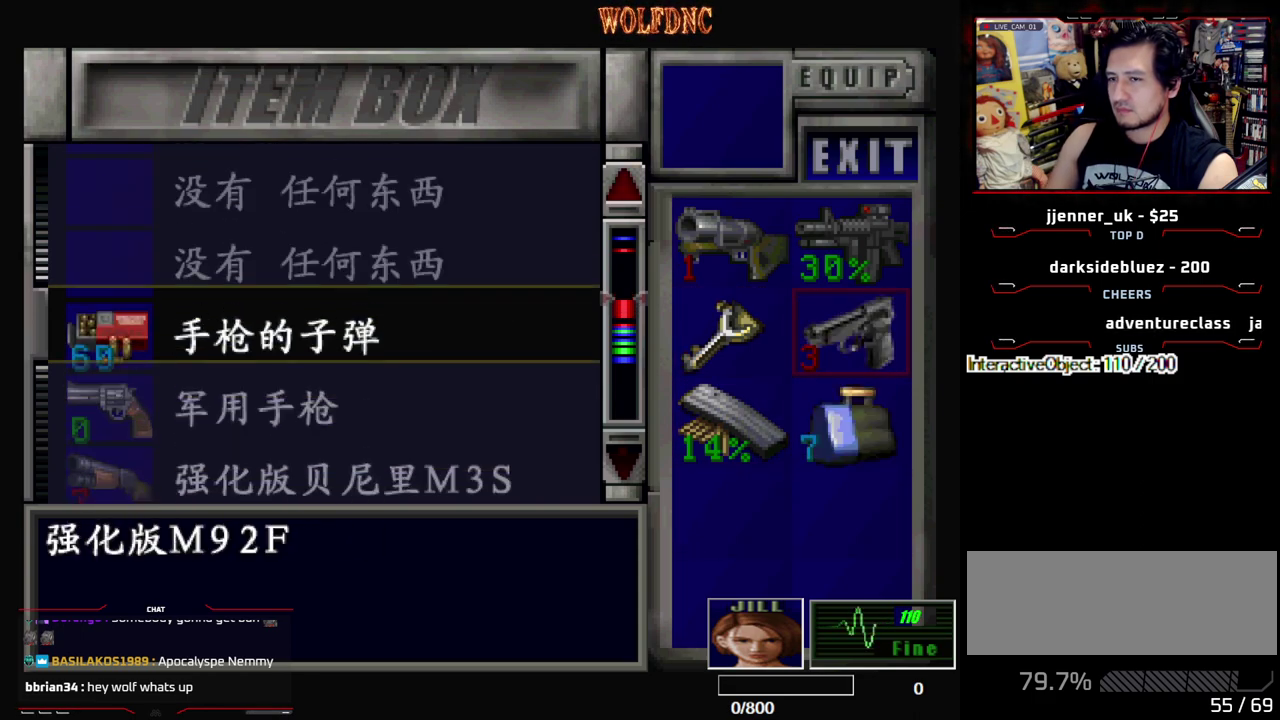
{"buttons": [], "events": [[150, "DPAD_UP", "up"], [250, "CROSS", "down"], [383, "CROSS", "up"]]}
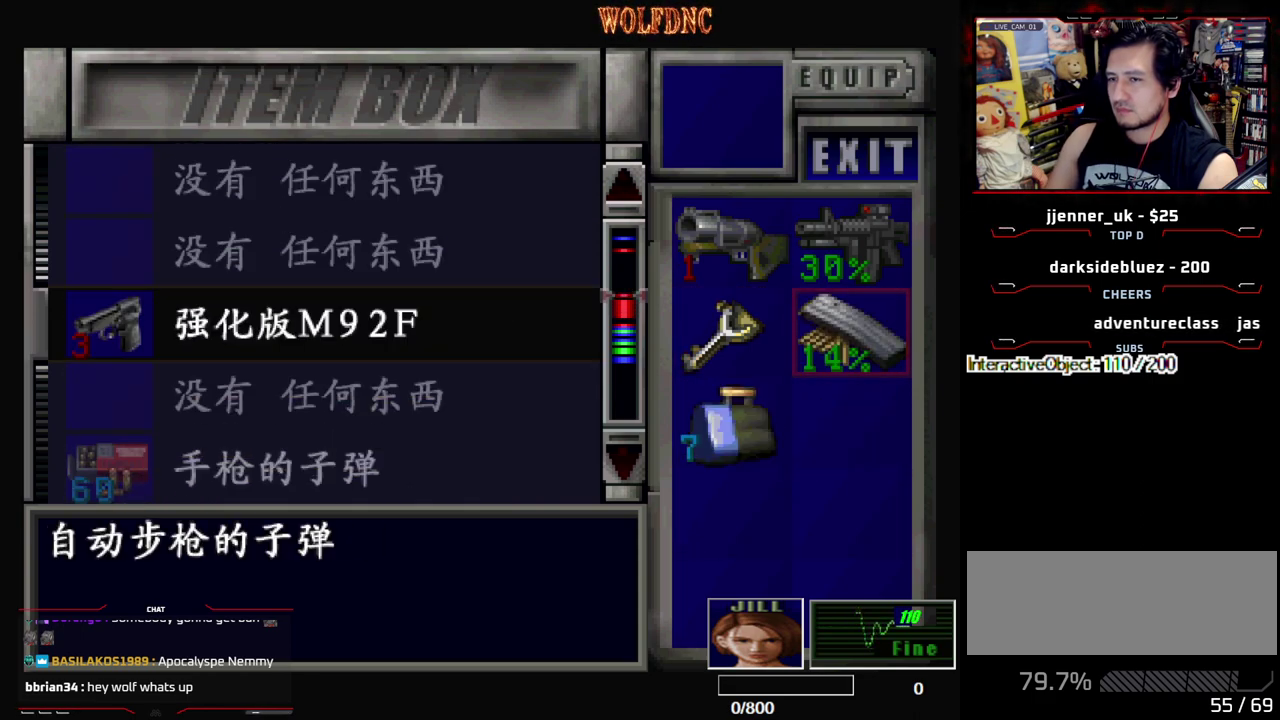
{"buttons": [], "events": []}
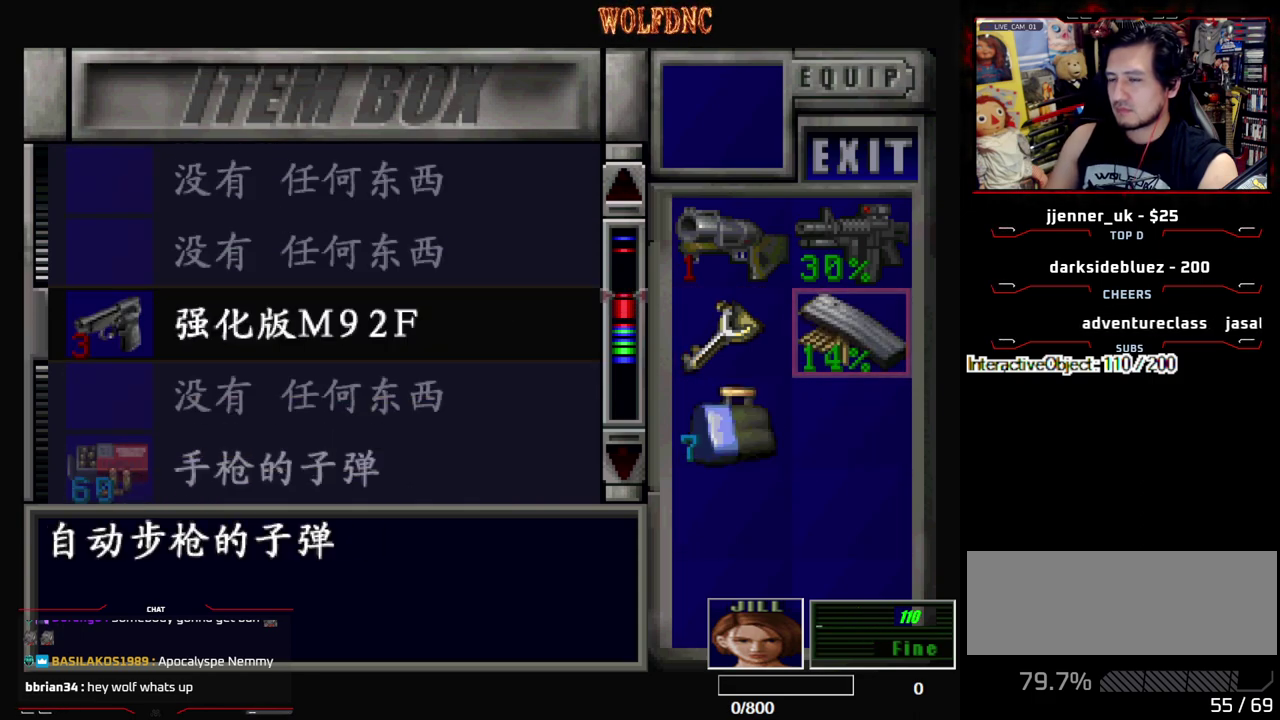
{"buttons": [], "events": [[333, "DPAD_DOWN", "down"], [417, "DPAD_DOWN", "up"]]}
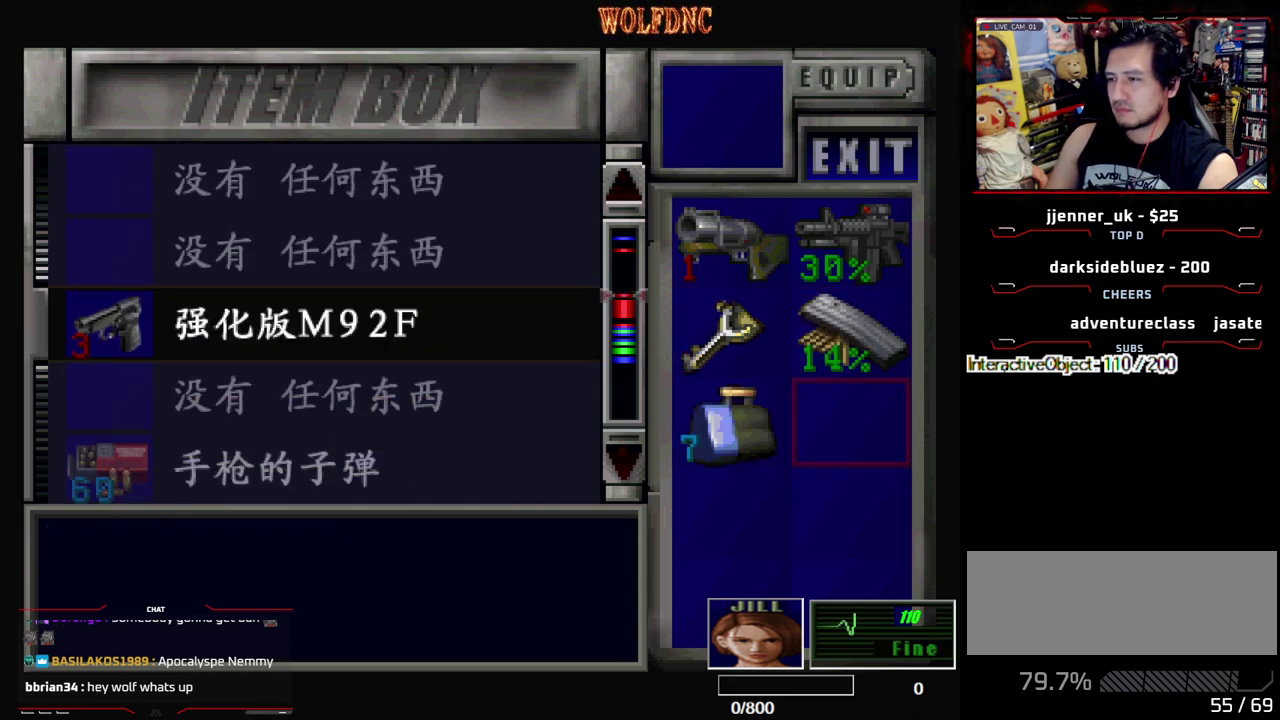
{"buttons": [], "events": [[17, "CROSS", "down"], [117, "DPAD_DOWN", "down"], [150, "CROSS", "up"], [483, "DPAD_DOWN", "up"]]}
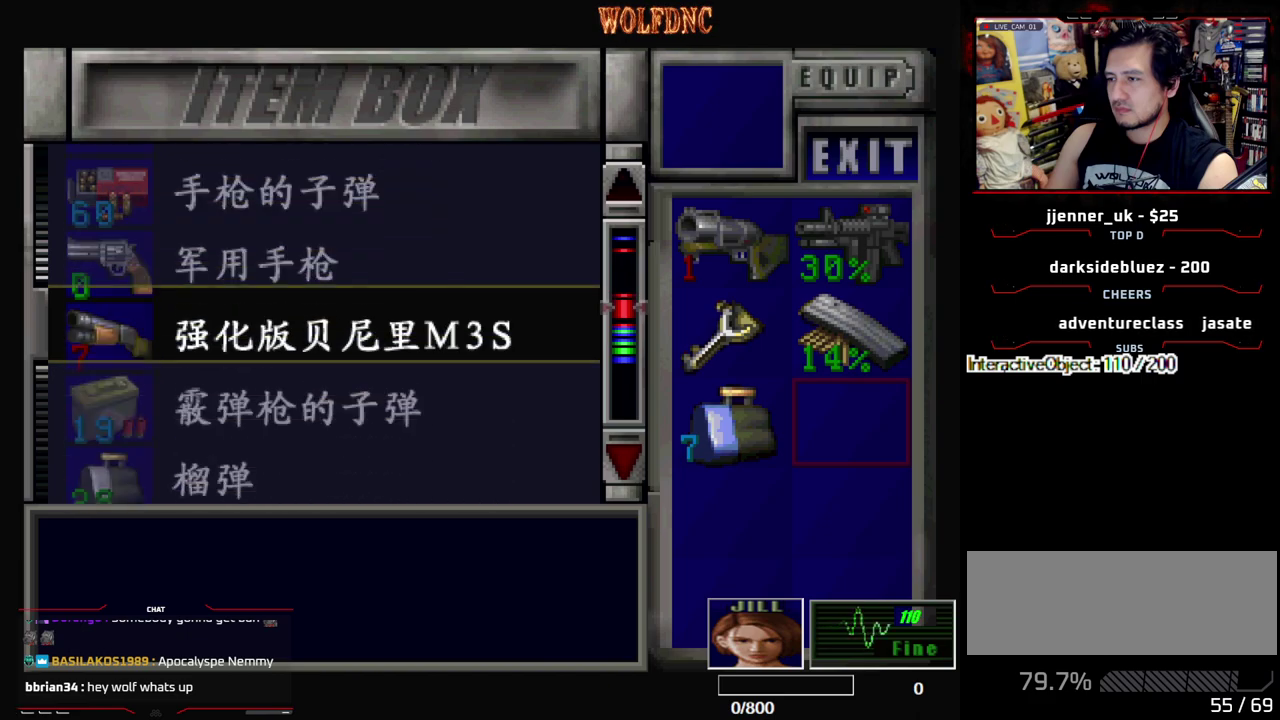
{"buttons": ["DPAD_RIGHT"], "events": [[167, "SQUARE", "down"], [267, "SQUARE", "up"], [367, "SQUARE", "down"], [450, "SQUARE", "up"], [500, "DPAD_RIGHT", "down"]]}